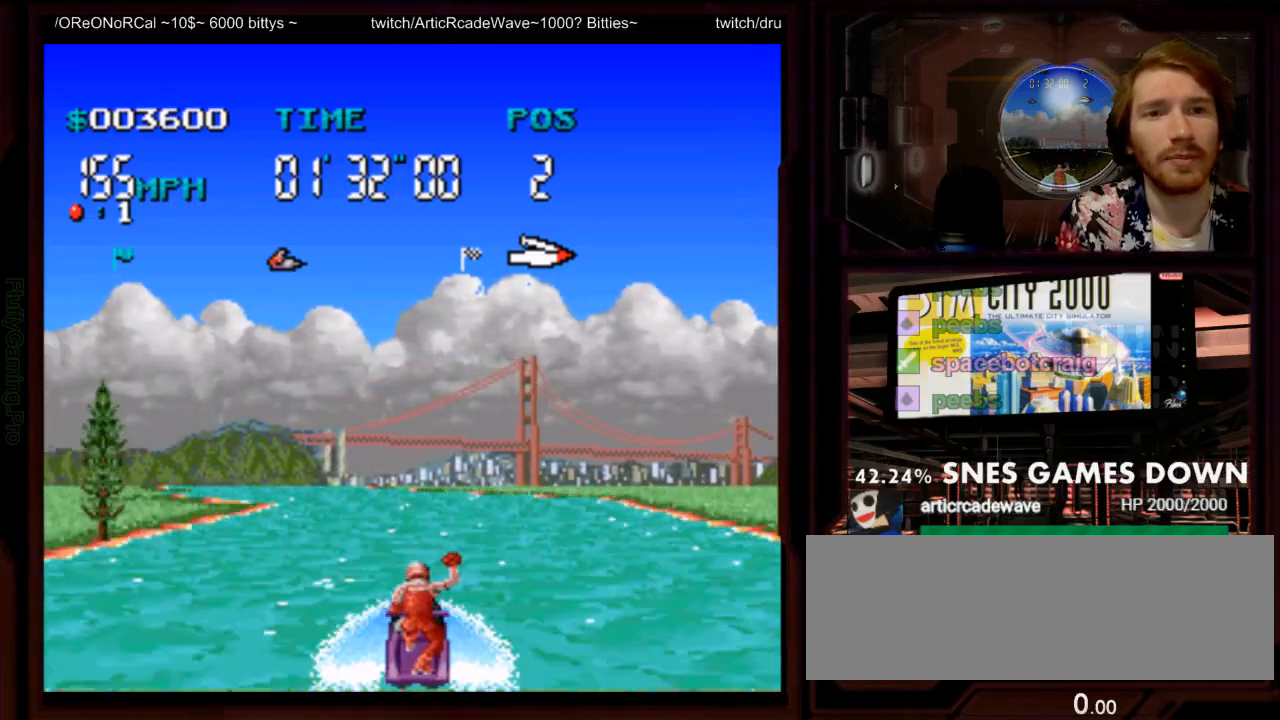
Gameplay with a controller (Nintendo layout); each line is a JSON object with the inputs held at the frame after it (dt_ms = milliseconds from this image to that frame). "events" lists button and stick changes between this image and that frame as [ms after this image, input, new state], when the widget could be followed in between. Not read: L1 L3 R1 R3 SELECT START.
{"dt_ms": 500, "buttons": ["A"], "events": [[317, "DPAD_LEFT", "down"], [450, "DPAD_LEFT", "up"]]}
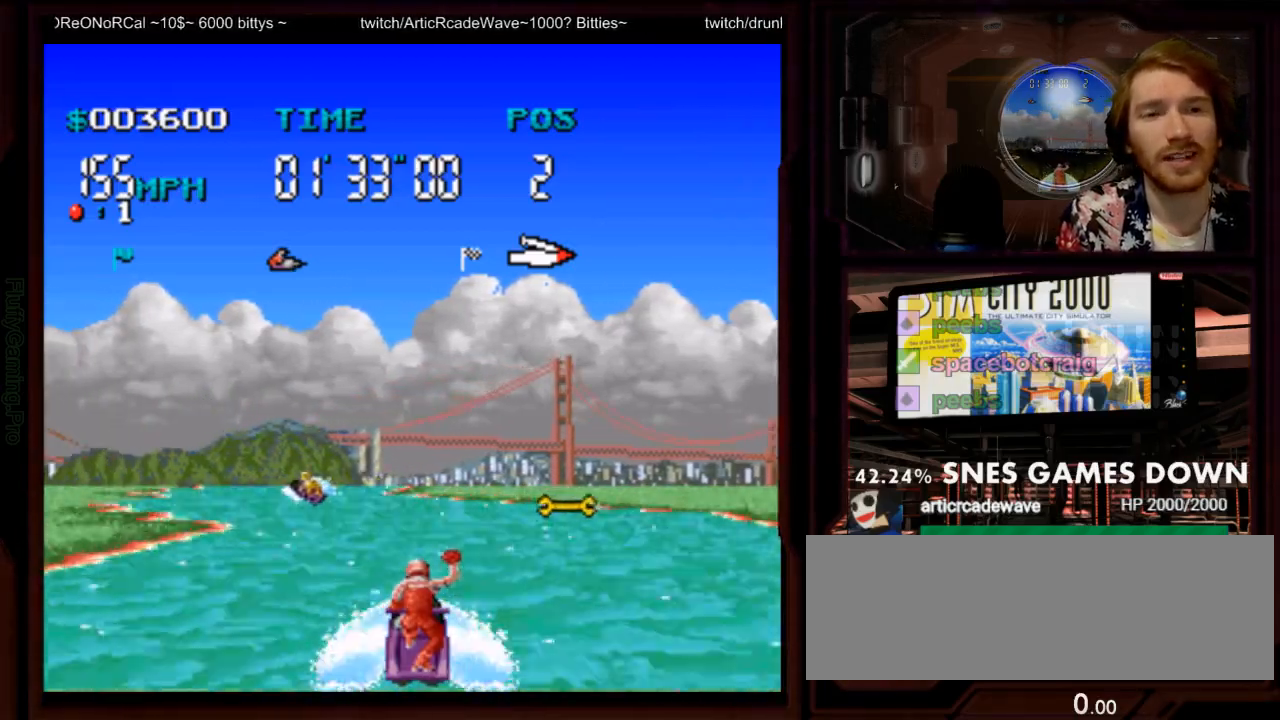
{"dt_ms": 500, "buttons": ["A"], "events": [[167, "DPAD_LEFT", "down"], [400, "DPAD_LEFT", "up"]]}
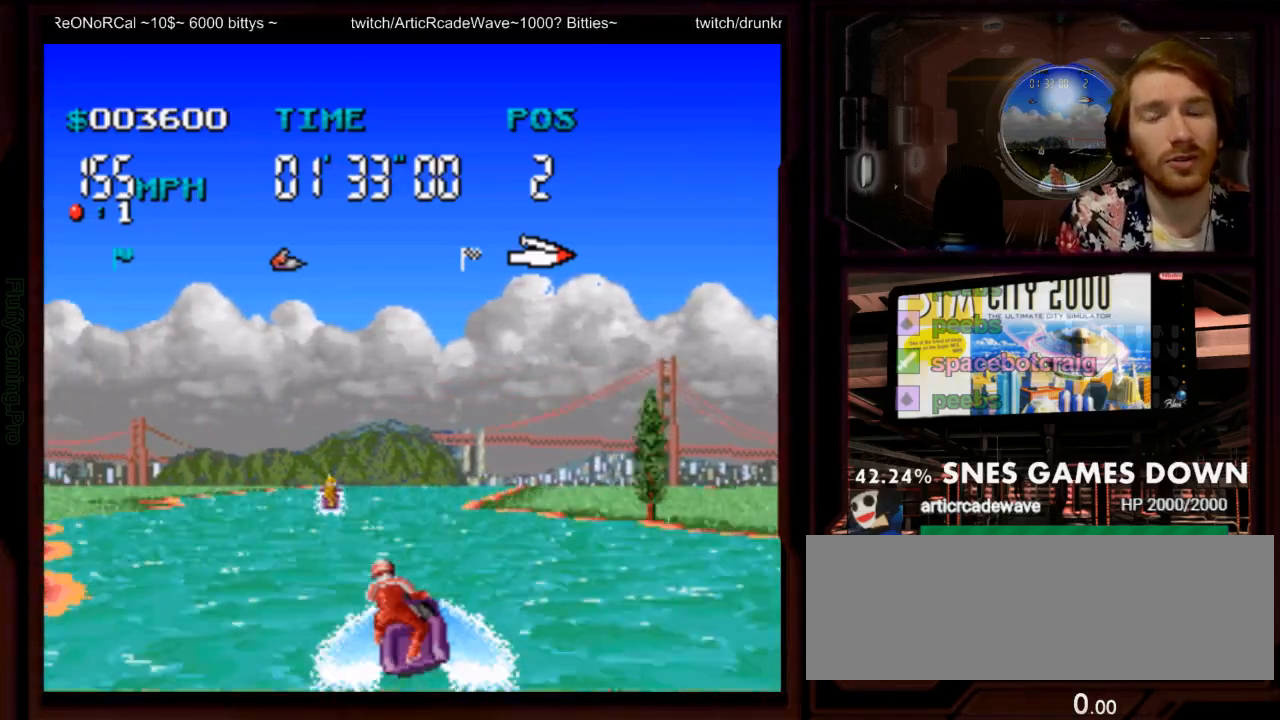
{"dt_ms": 1000, "buttons": ["A", "DPAD_RIGHT"], "events": [[67, "DPAD_LEFT", "down"], [200, "DPAD_LEFT", "up"], [417, "DPAD_RIGHT", "down"], [750, "DPAD_RIGHT", "up"], [1000, "DPAD_RIGHT", "down"]]}
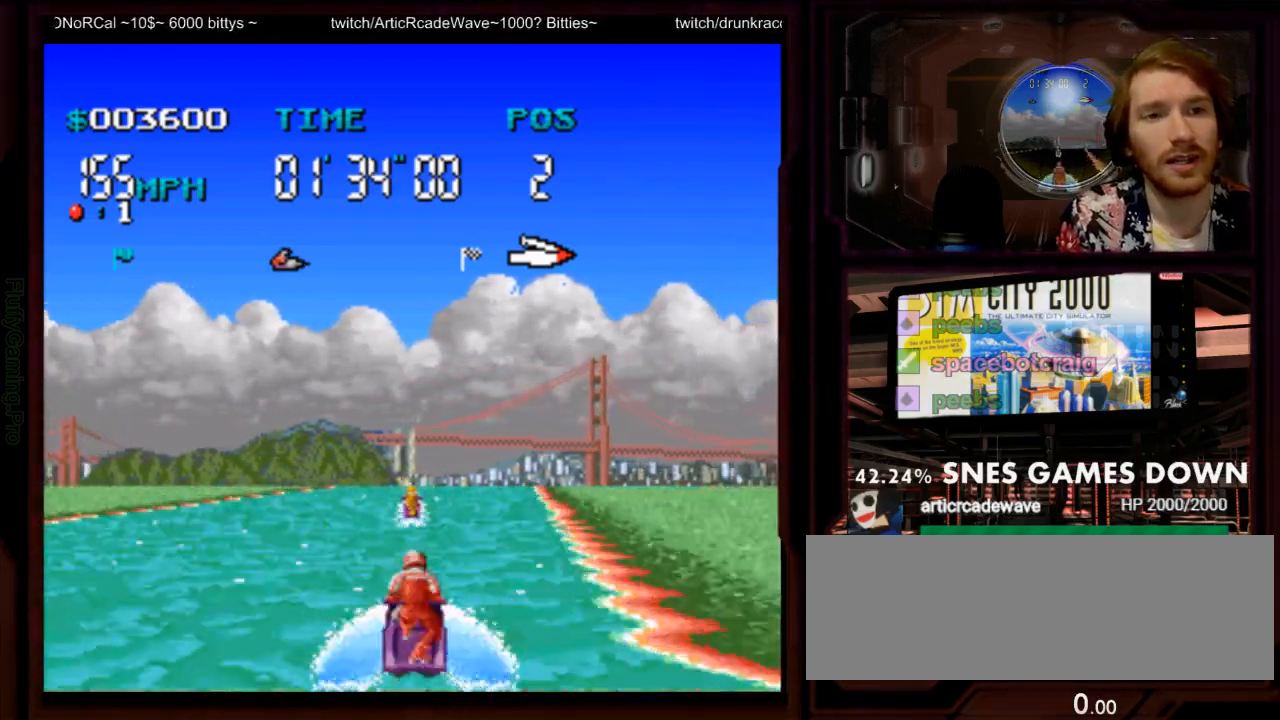
{"dt_ms": 500, "buttons": ["A", "DPAD_RIGHT"], "events": [[183, "DPAD_RIGHT", "up"], [450, "DPAD_RIGHT", "down"]]}
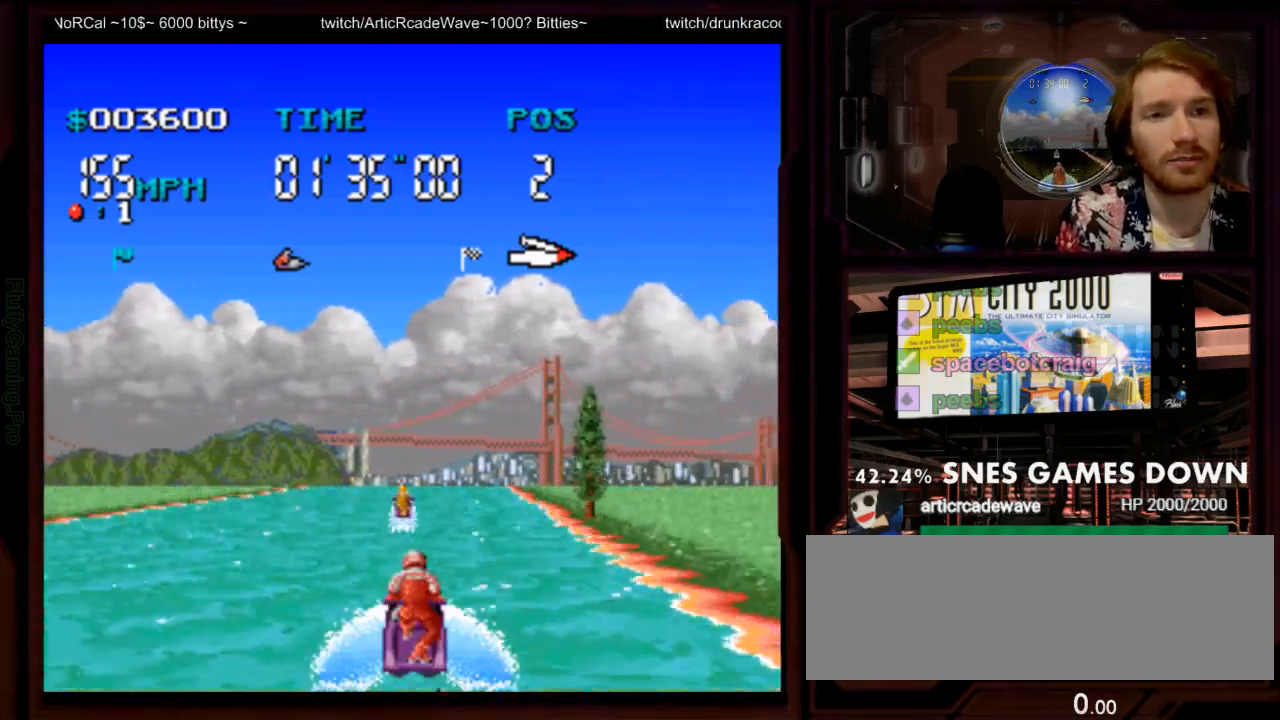
{"dt_ms": 1000, "buttons": ["A", "DPAD_RIGHT"], "events": [[83, "DPAD_RIGHT", "up"], [383, "B", "down"], [483, "B", "up"], [733, "DPAD_LEFT", "down"], [817, "DPAD_LEFT", "up"], [983, "DPAD_RIGHT", "down"]]}
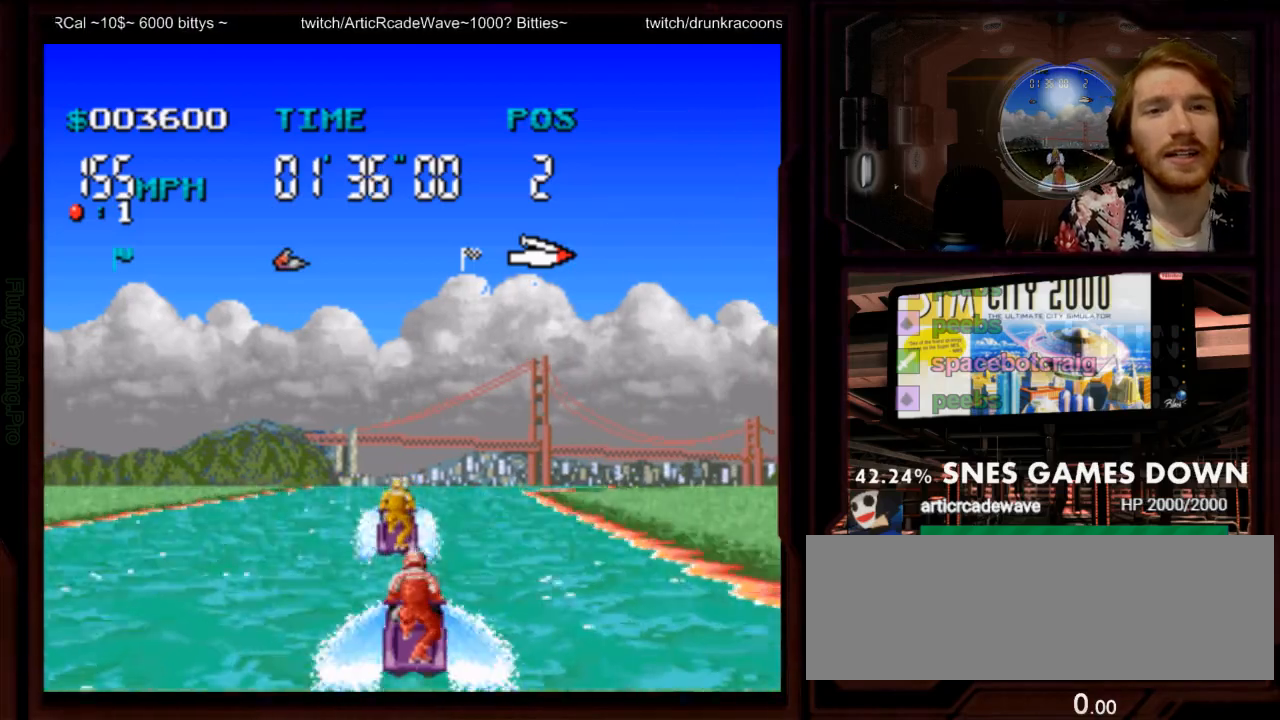
{"dt_ms": 500, "buttons": ["A"], "events": [[150, "DPAD_RIGHT", "up"]]}
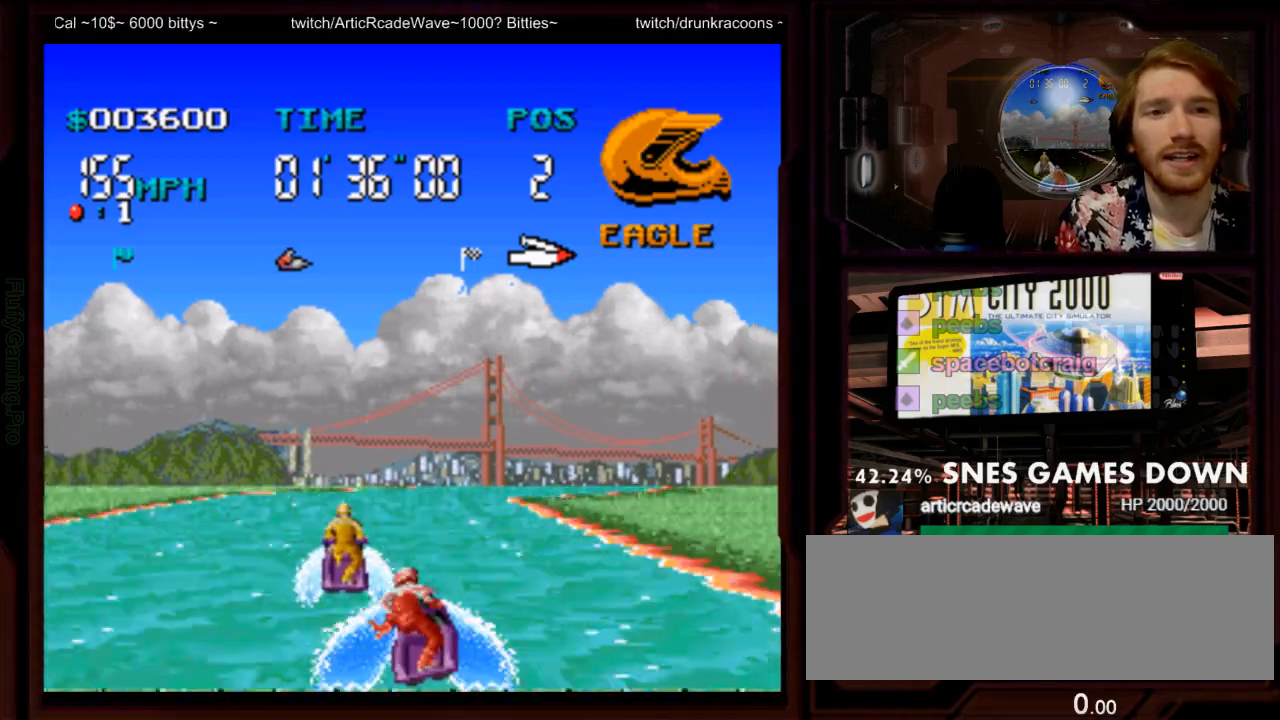
{"dt_ms": 500, "buttons": ["A"], "events": []}
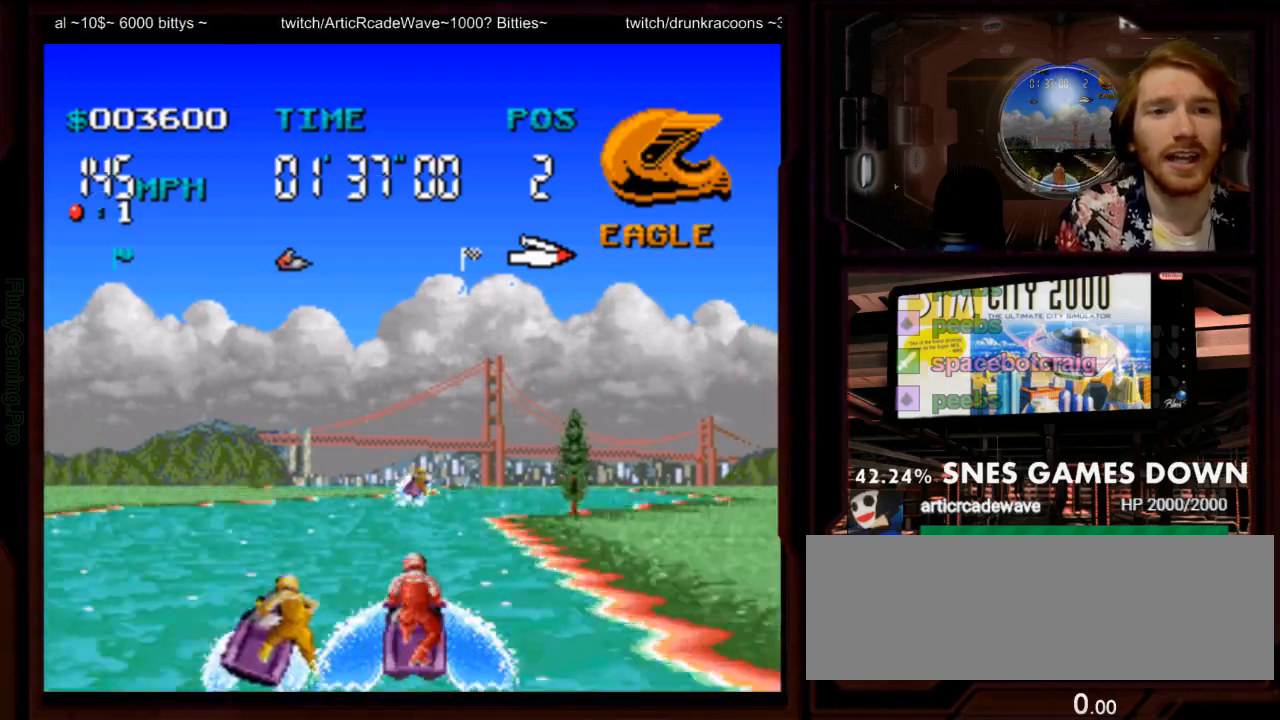
{"dt_ms": 500, "buttons": ["A"], "events": [[333, "DPAD_LEFT", "down"], [483, "DPAD_LEFT", "up"]]}
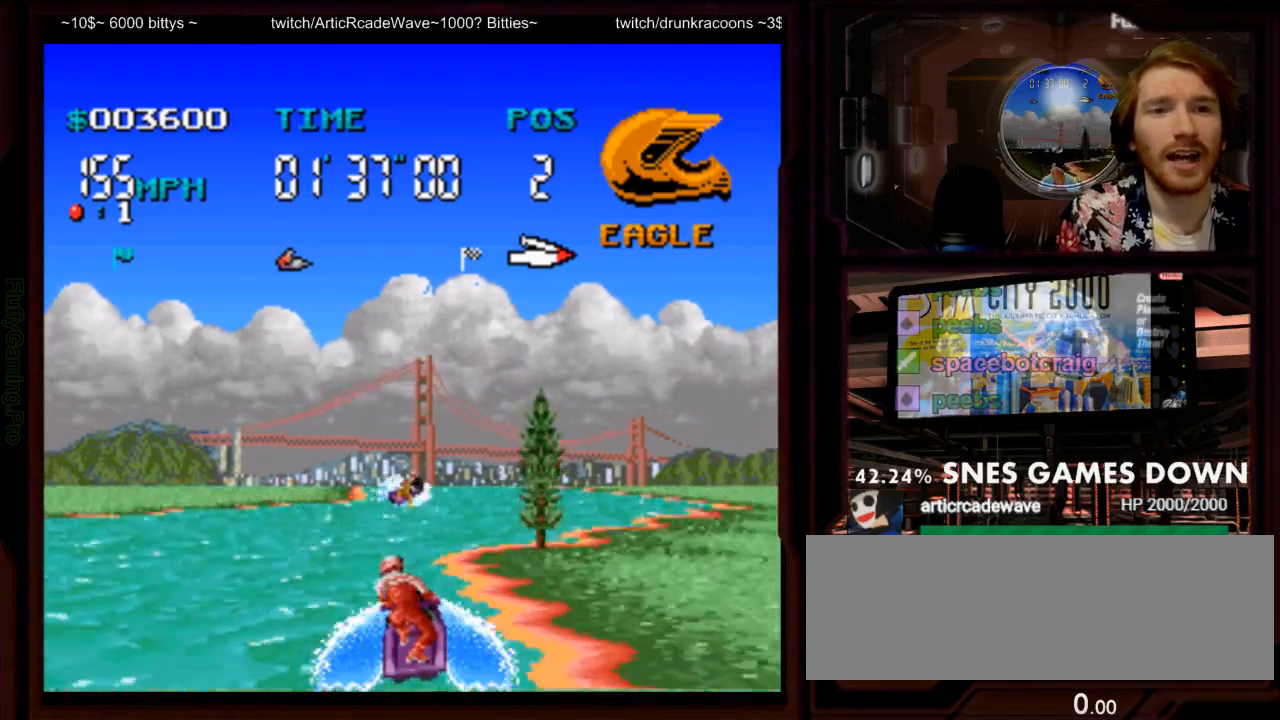
{"dt_ms": 500, "buttons": ["A", "DPAD_RIGHT"], "events": [[400, "DPAD_RIGHT", "down"]]}
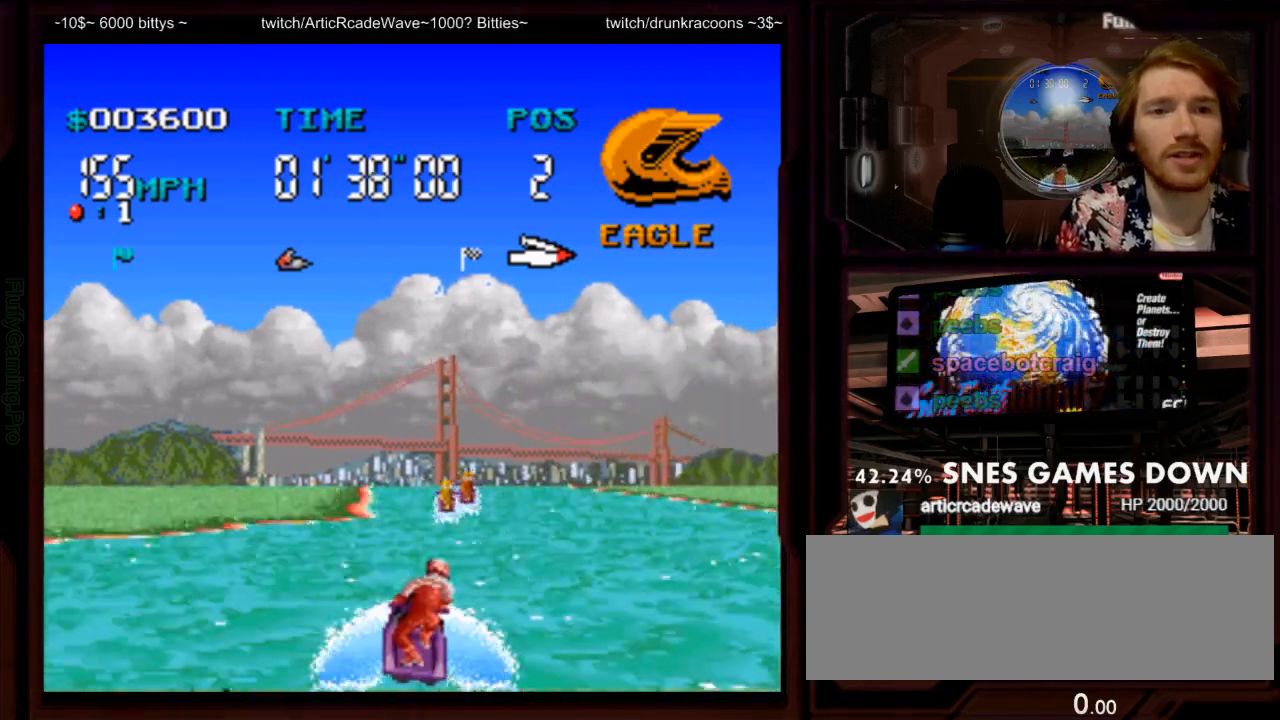
{"dt_ms": 1000, "buttons": ["A", "DPAD_LEFT"]}
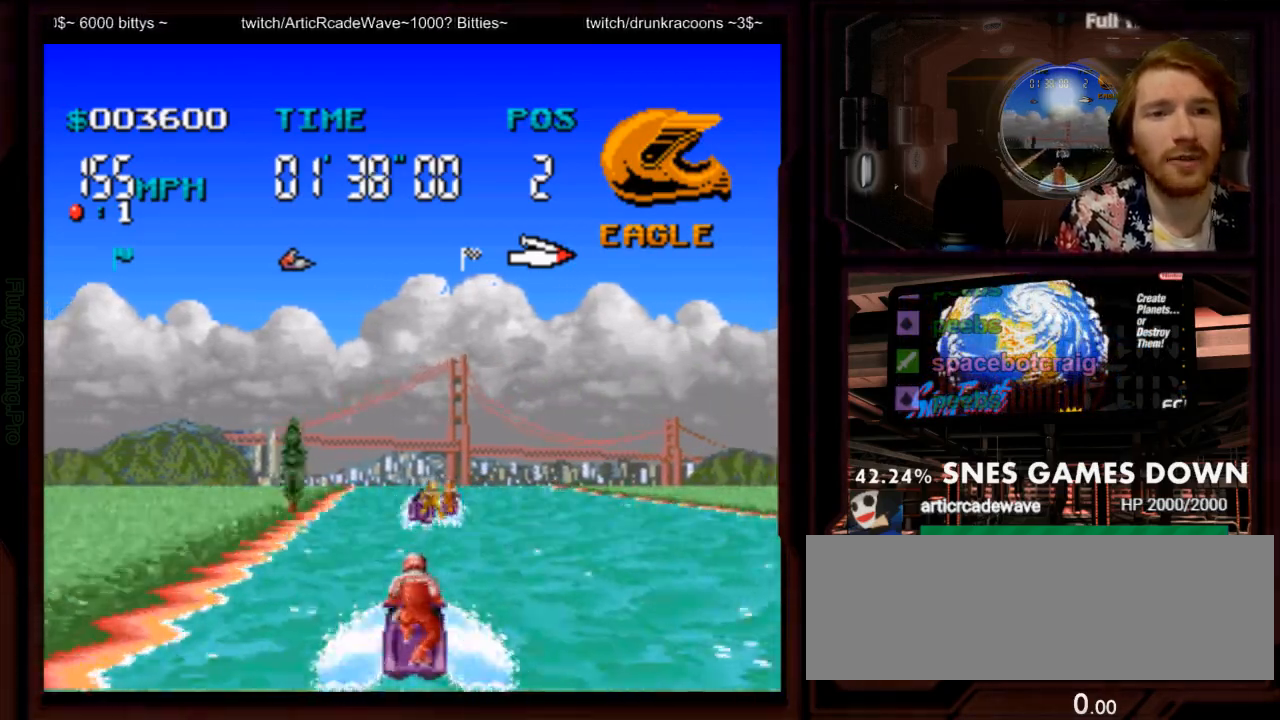
{"dt_ms": 1000, "buttons": ["A", "DPAD_LEFT"]}
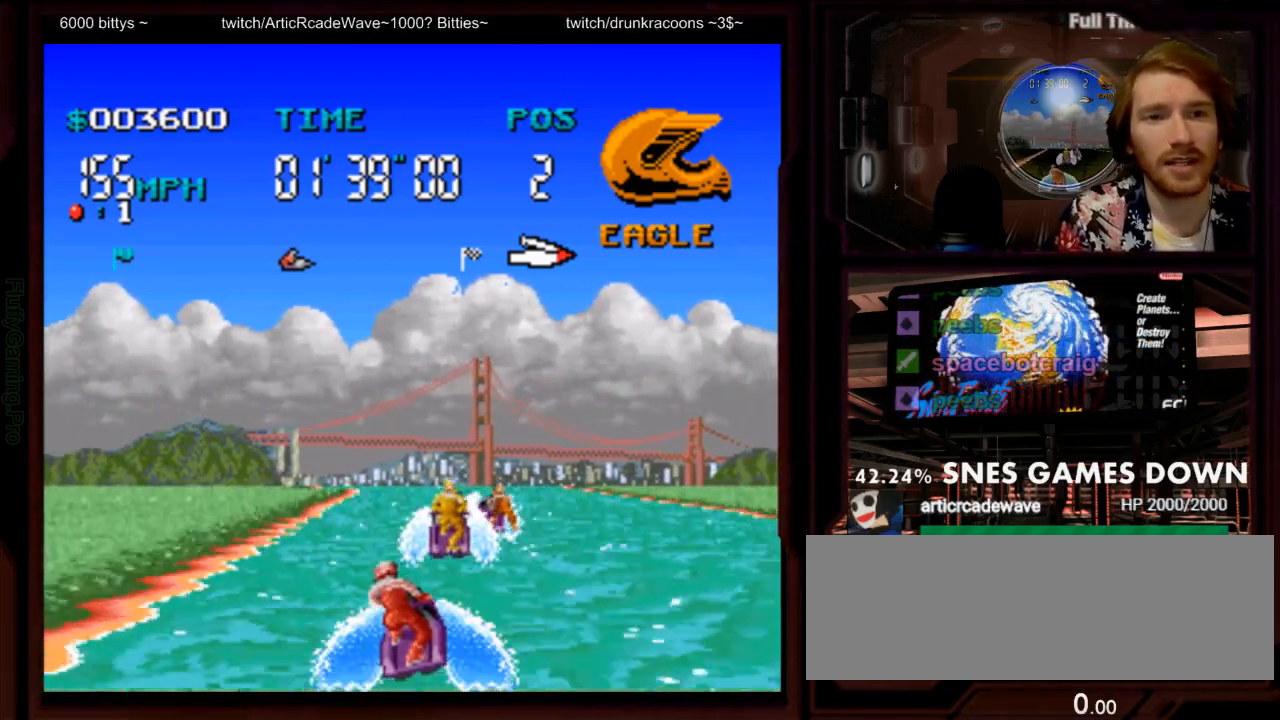
{"dt_ms": 500, "buttons": ["A", "DPAD_RIGHT"], "events": [[17, "DPAD_LEFT", "up"], [467, "DPAD_RIGHT", "down"]]}
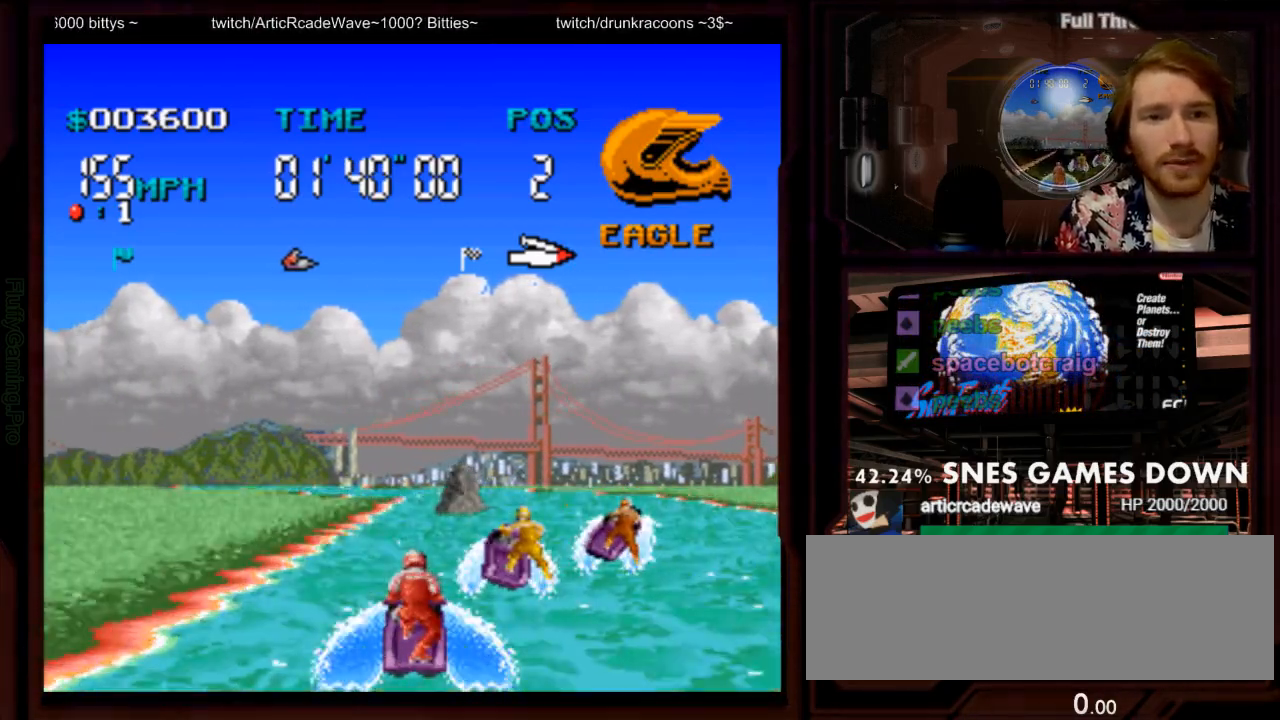
{"dt_ms": 500, "buttons": ["A"], "events": [[67, "DPAD_RIGHT", "up"]]}
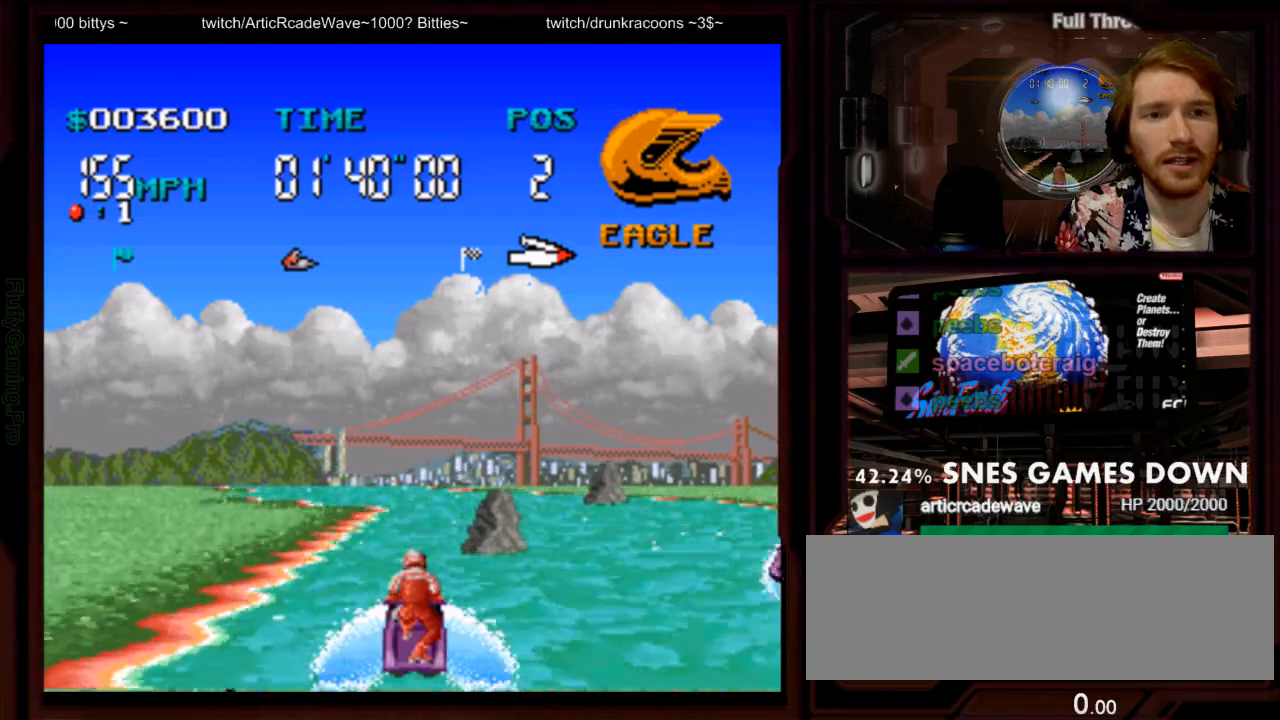
{"dt_ms": 500, "buttons": ["A"], "events": []}
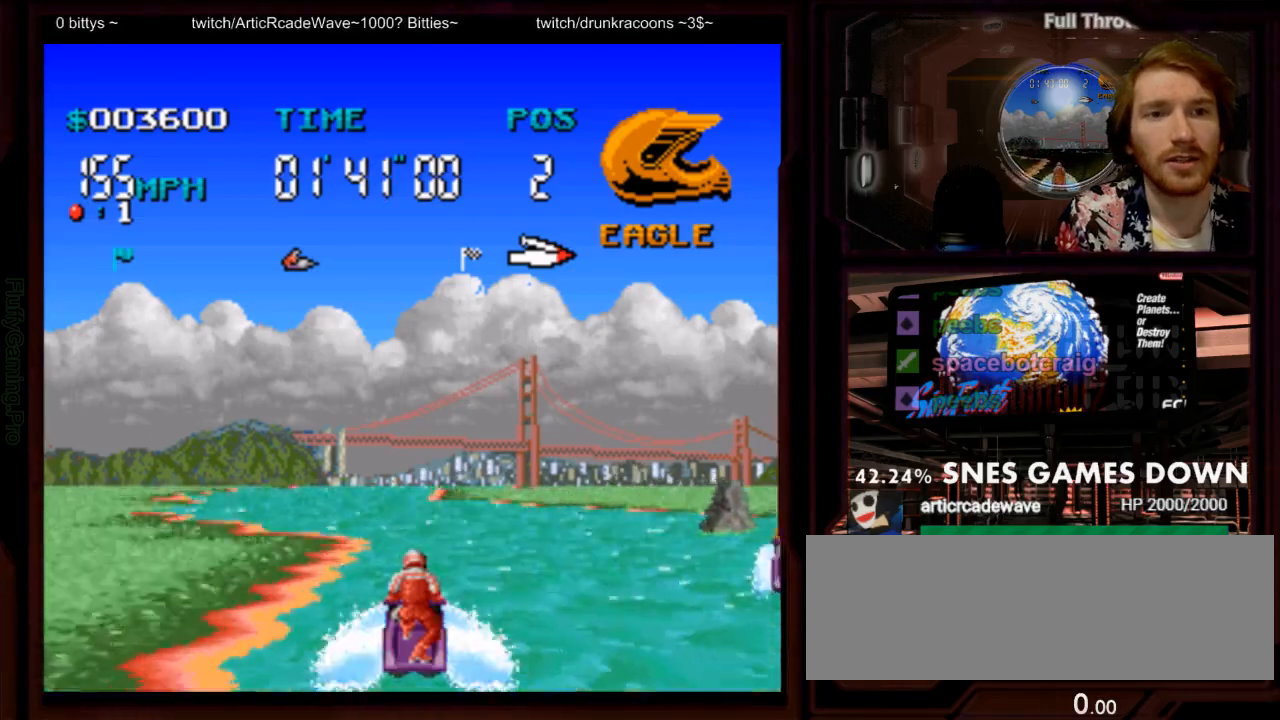
{"dt_ms": 500, "buttons": ["A"], "events": []}
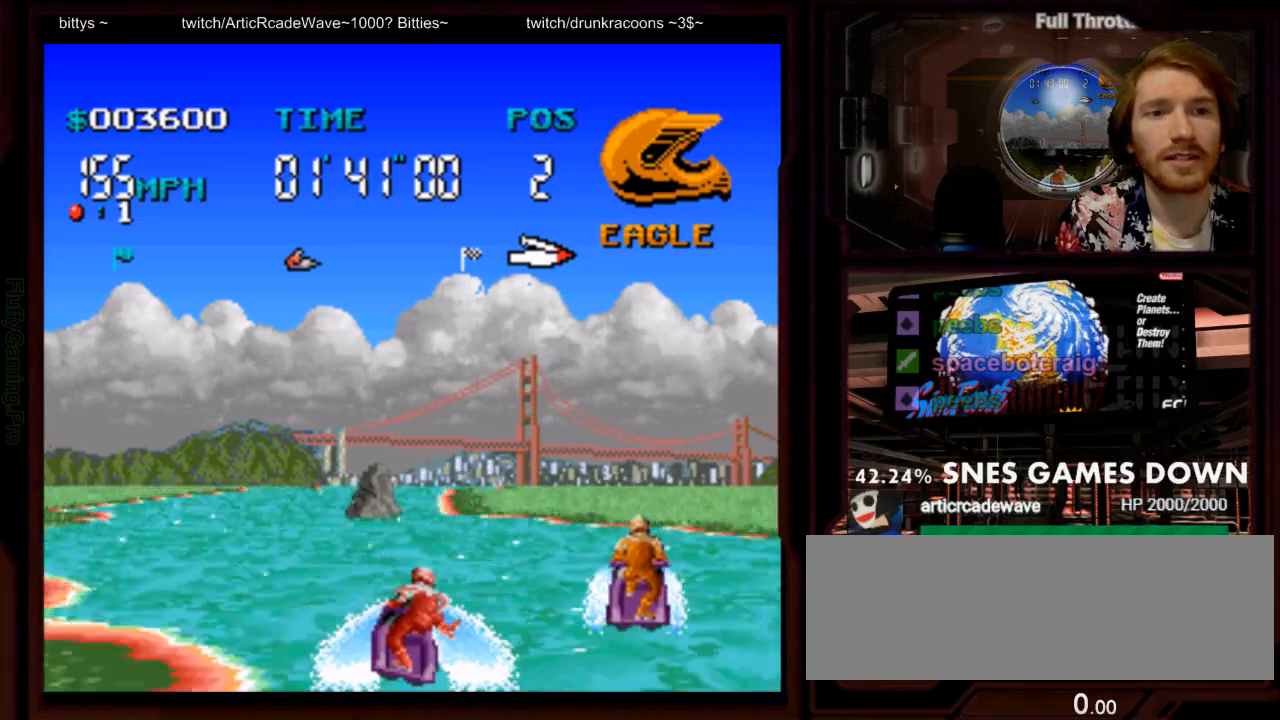
{"dt_ms": 1000, "buttons": ["A"]}
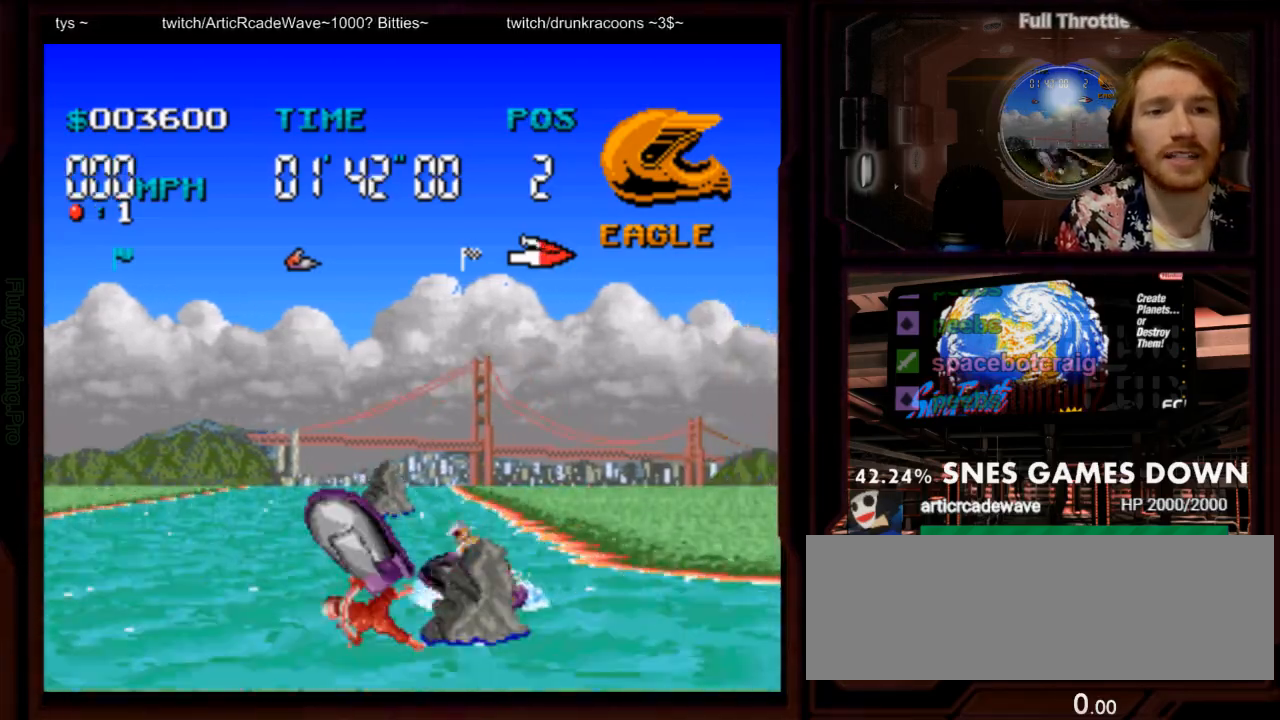
{"dt_ms": 500, "buttons": ["A"], "events": [[133, "A", "up"], [350, "A", "down"]]}
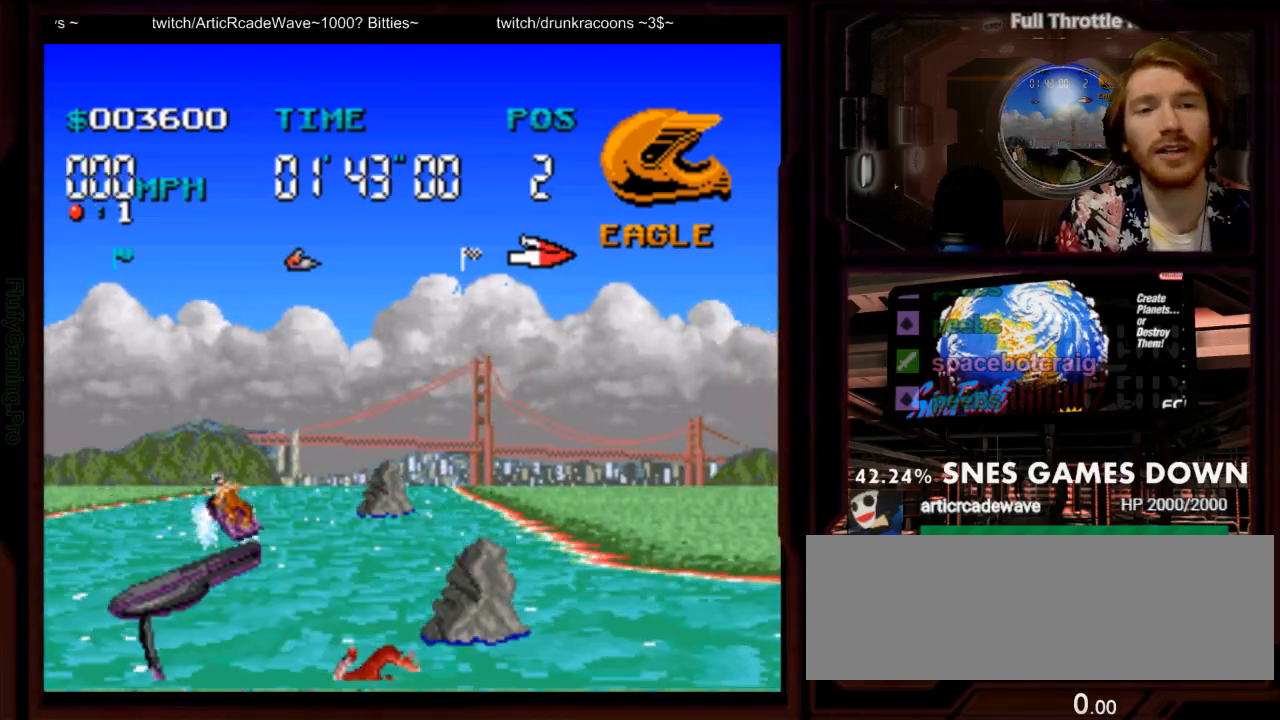
{"dt_ms": 500, "buttons": ["A"]}
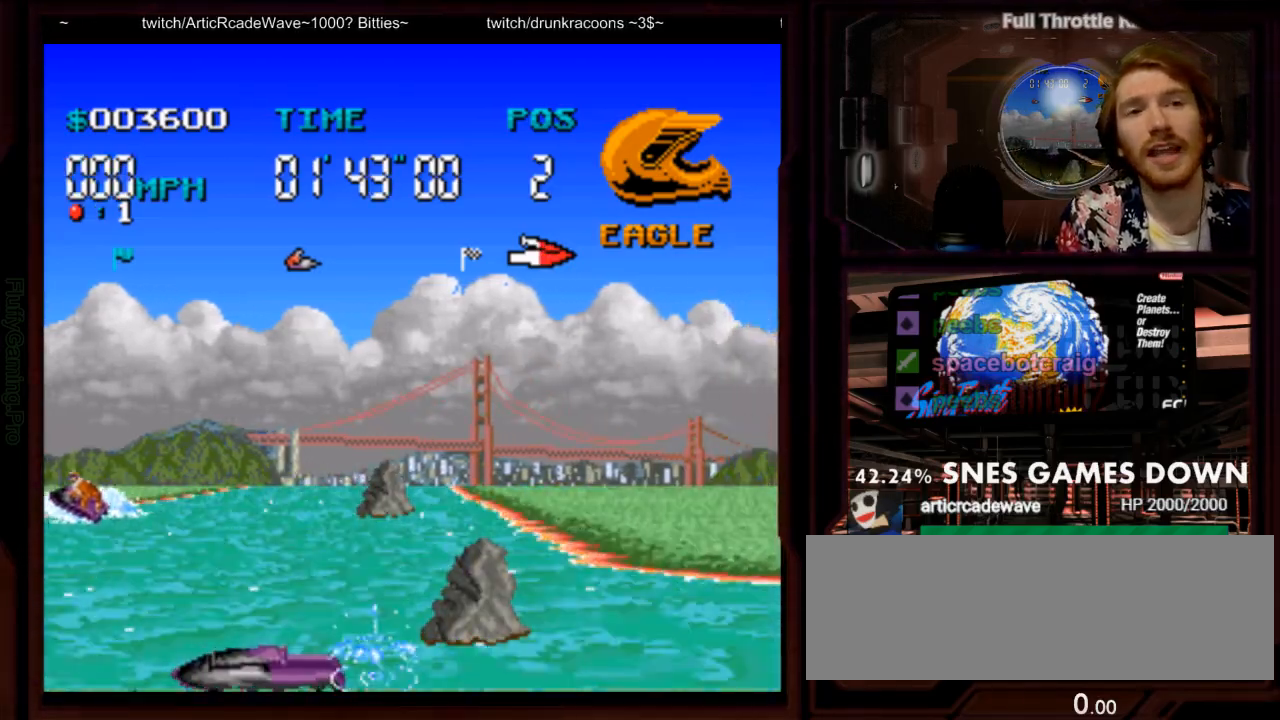
{"dt_ms": 500, "buttons": ["A", "DPAD_LEFT"]}
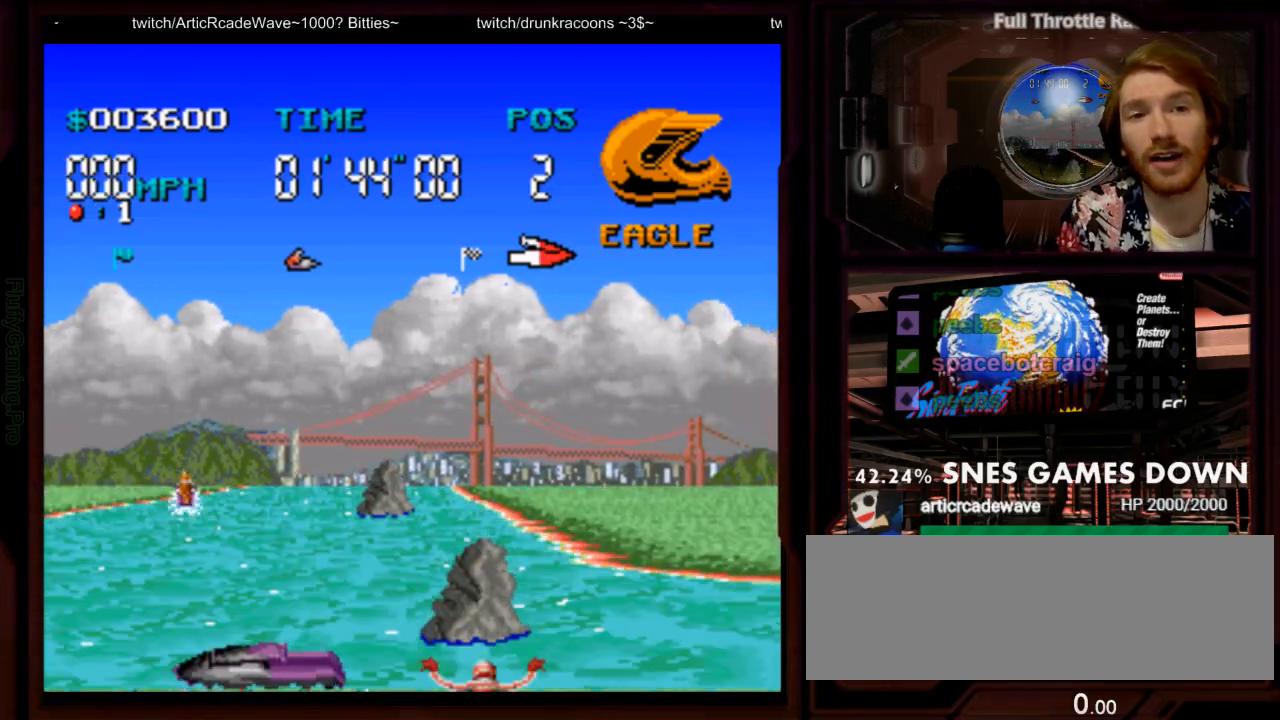
{"dt_ms": 500, "buttons": ["A"], "events": [[117, "DPAD_LEFT", "up"], [167, "DPAD_LEFT", "down"], [317, "DPAD_LEFT", "up"]]}
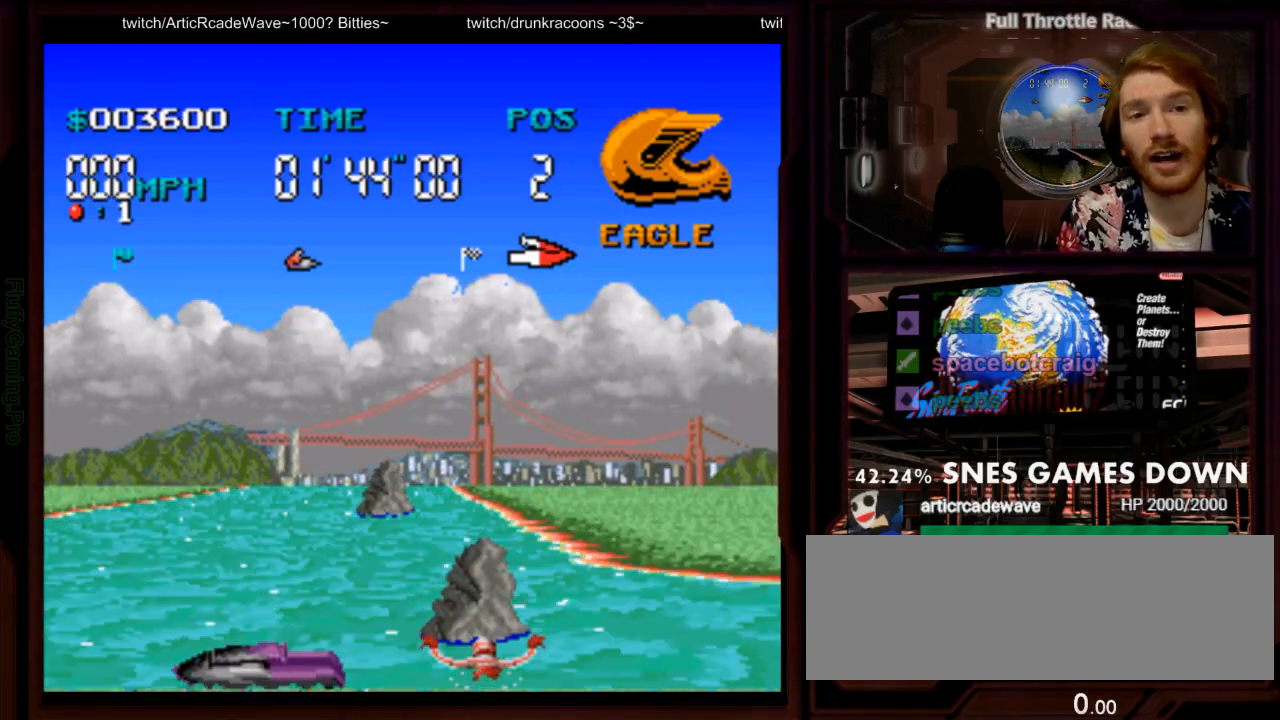
{"dt_ms": 500, "buttons": ["A"], "events": [[100, "DPAD_LEFT", "down"], [233, "DPAD_LEFT", "up"], [317, "DPAD_LEFT", "down"], [417, "DPAD_LEFT", "up"]]}
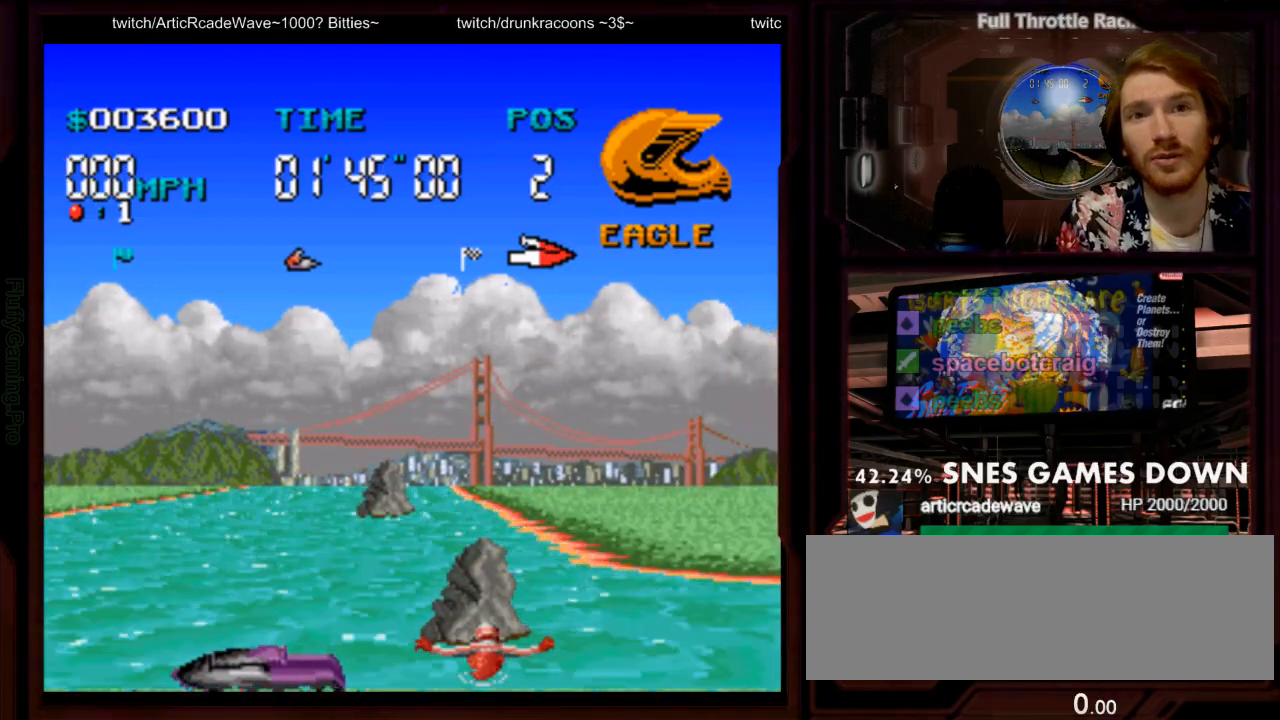
{"dt_ms": 500, "buttons": ["A", "DPAD_LEFT"], "events": [[50, "DPAD_LEFT", "down"], [117, "DPAD_LEFT", "up"], [183, "DPAD_LEFT", "down"], [333, "DPAD_LEFT", "up"], [433, "DPAD_LEFT", "down"]]}
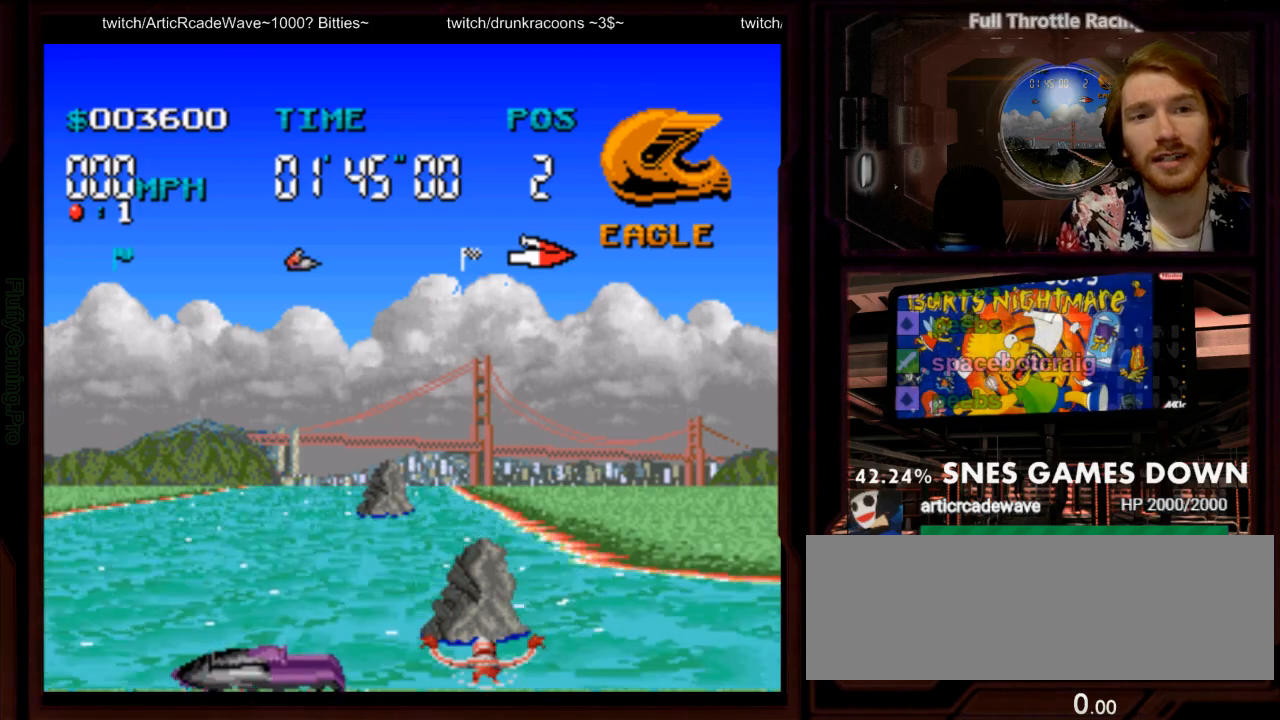
{"dt_ms": 500, "buttons": ["A"], "events": [[33, "DPAD_LEFT", "up"], [83, "DPAD_LEFT", "down"], [183, "DPAD_LEFT", "up"]]}
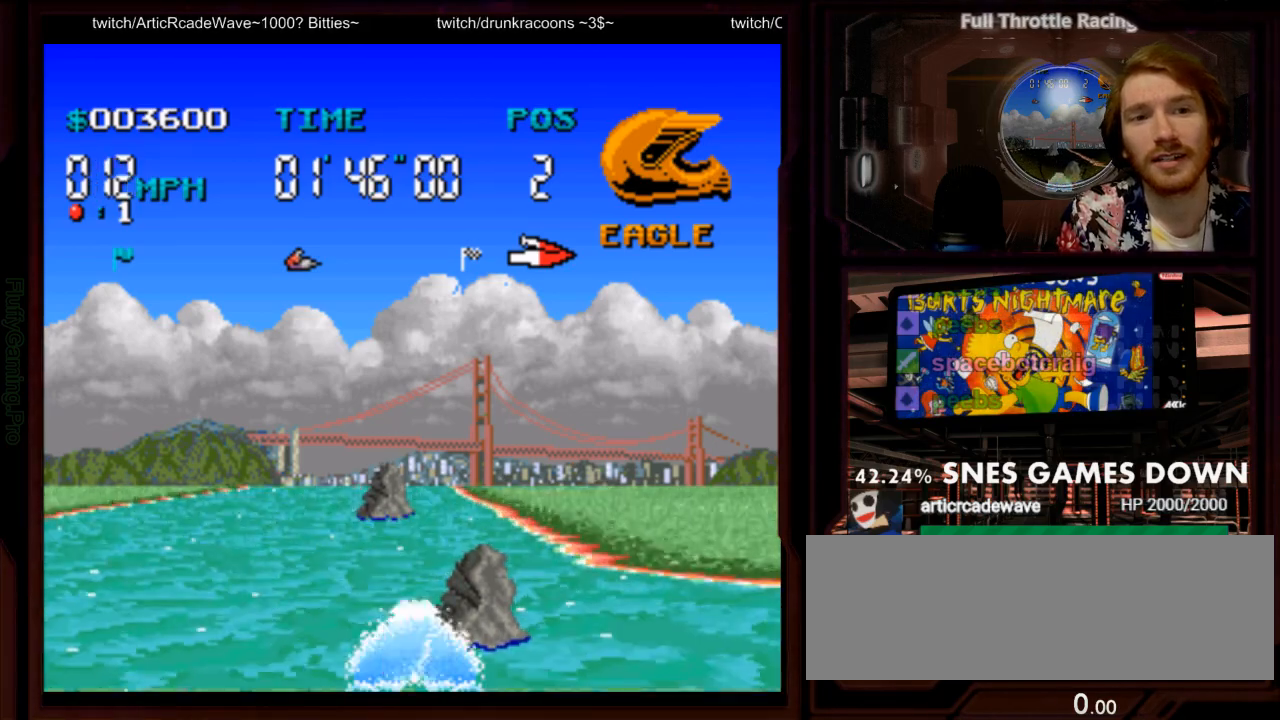
{"dt_ms": 500, "buttons": ["A"], "events": [[300, "DPAD_DOWN", "down"], [400, "DPAD_DOWN", "up"]]}
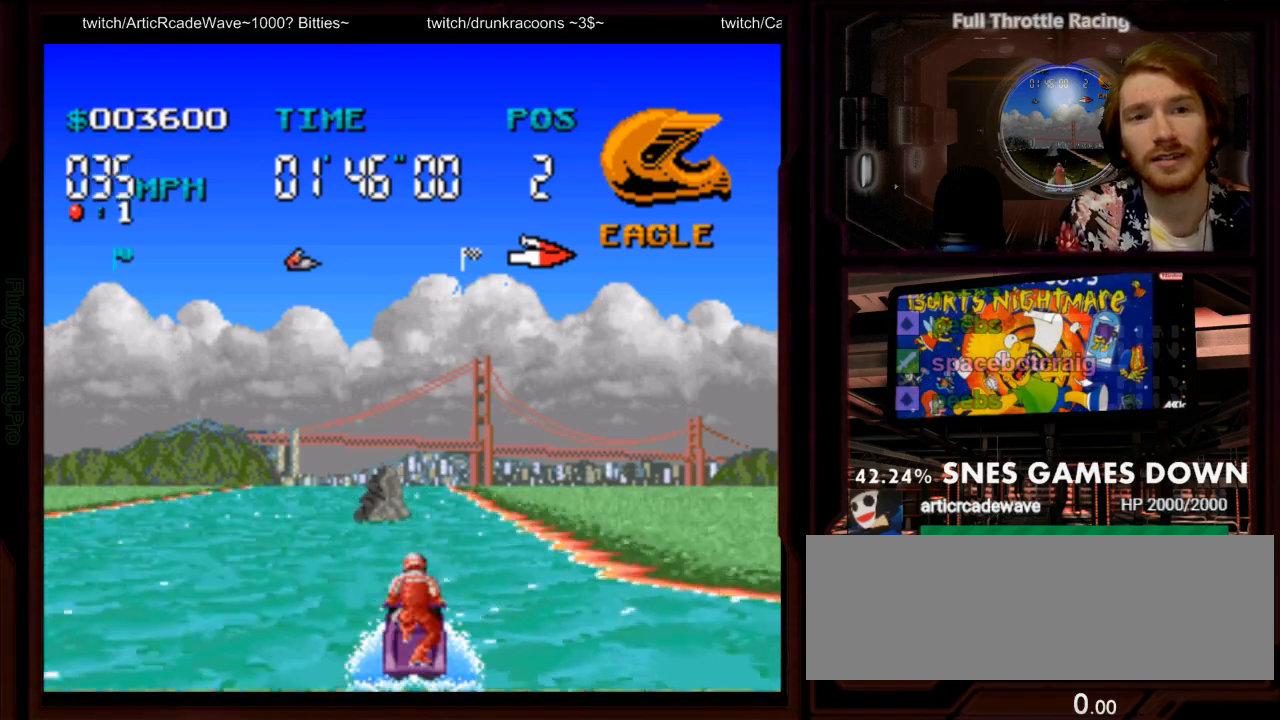
{"dt_ms": 500, "buttons": ["A"], "events": [[183, "DPAD_RIGHT", "down"], [383, "DPAD_RIGHT", "up"]]}
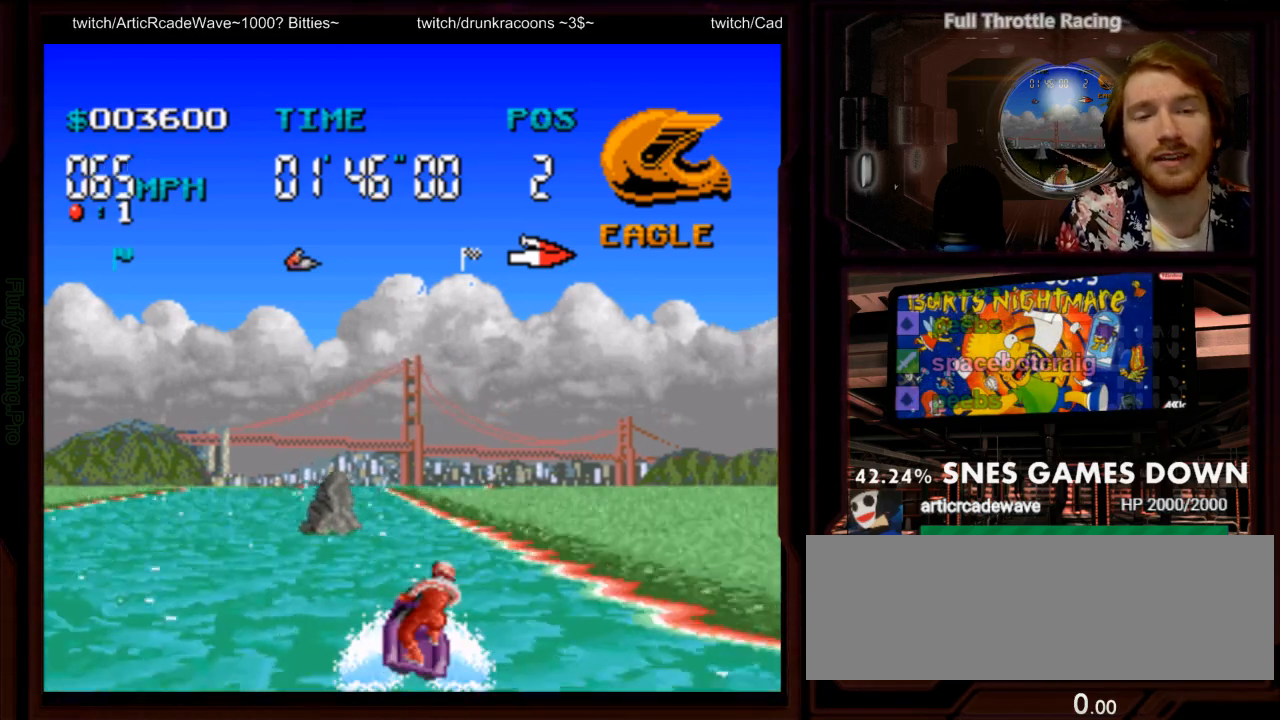
{"dt_ms": 500, "buttons": ["A", "DPAD_LEFT"], "events": [[417, "DPAD_LEFT", "down"]]}
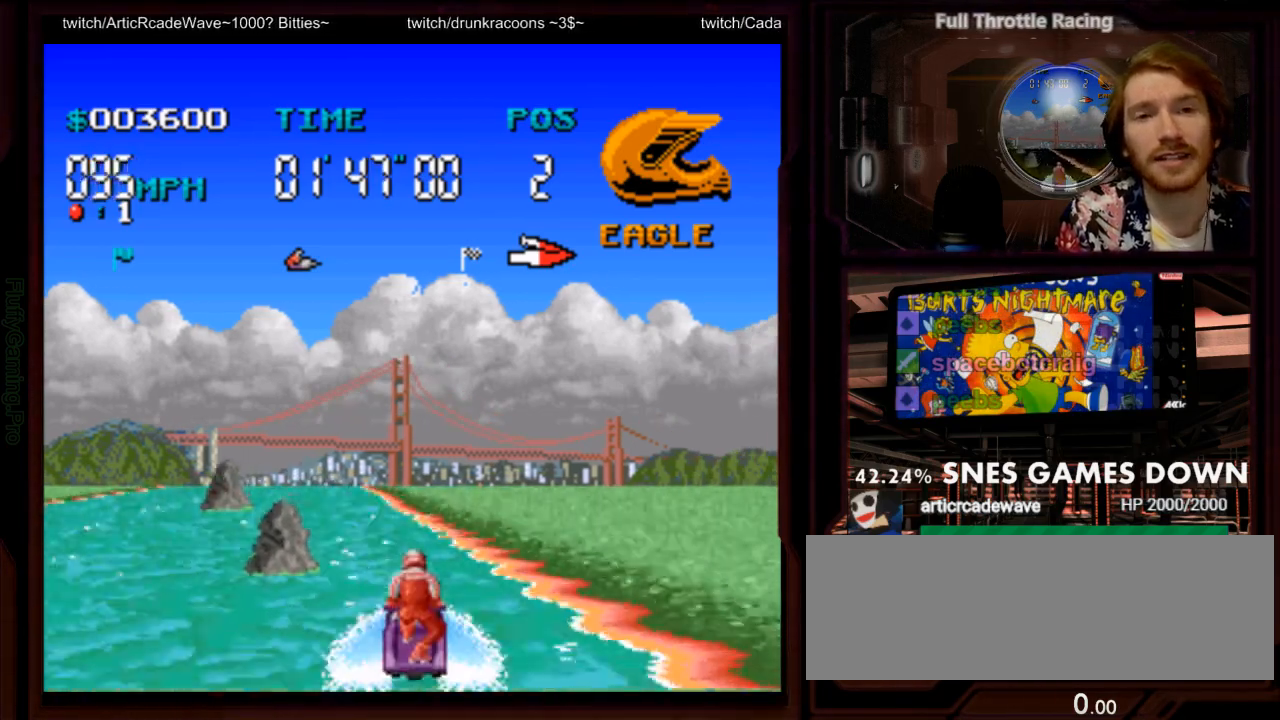
{"dt_ms": 1000, "buttons": ["A"]}
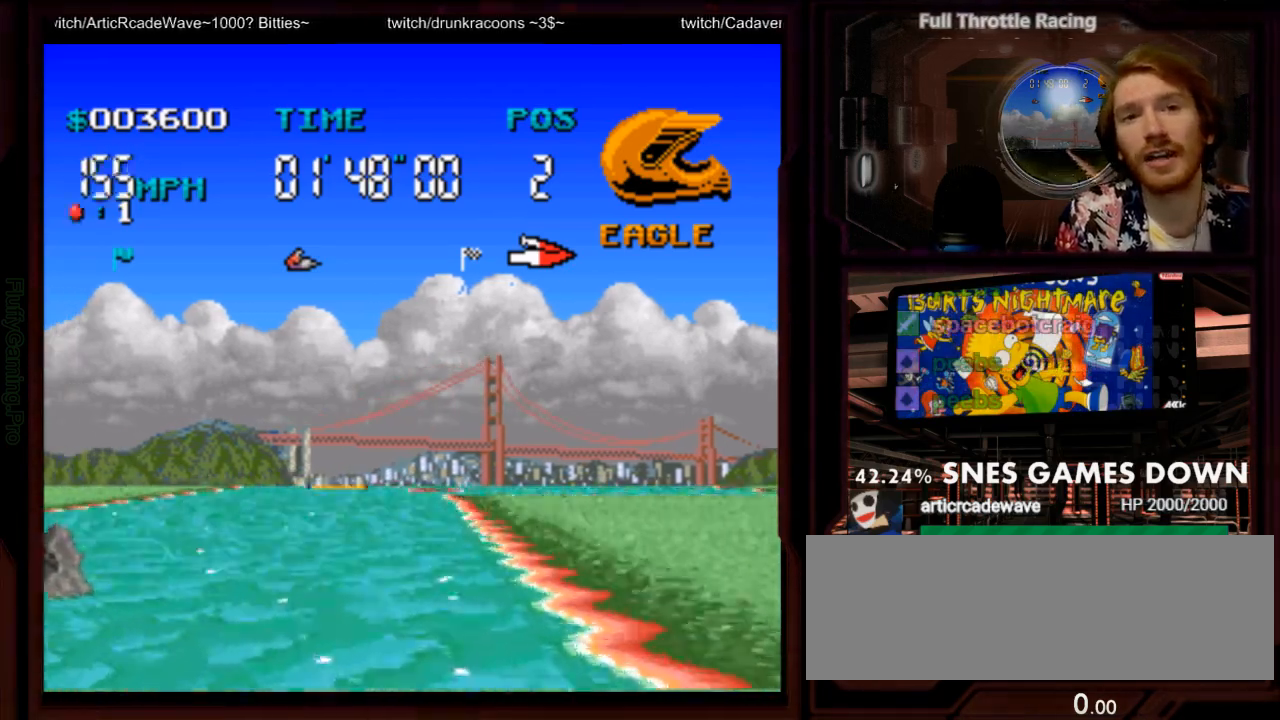
{"dt_ms": 500, "buttons": ["A", "DPAD_LEFT"], "events": [[383, "DPAD_LEFT", "down"]]}
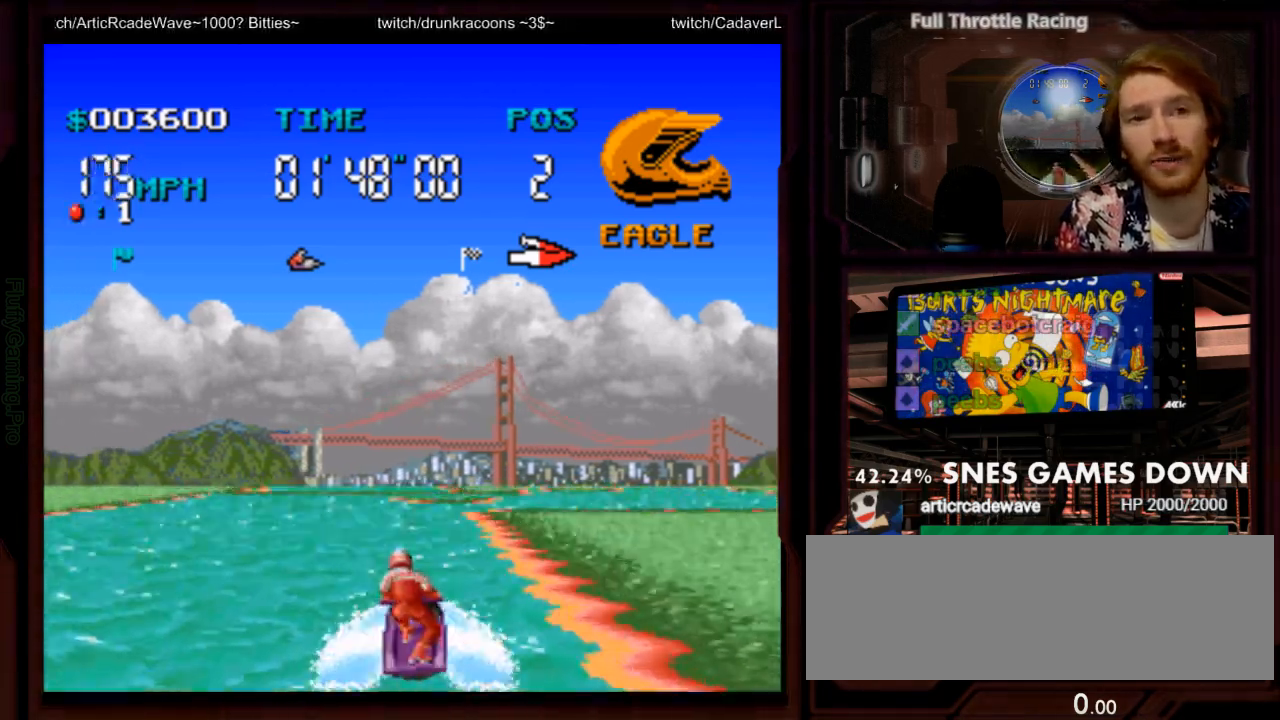
{"dt_ms": 500, "buttons": ["A", "DPAD_LEFT"], "events": [[83, "DPAD_LEFT", "up"], [417, "DPAD_LEFT", "down"]]}
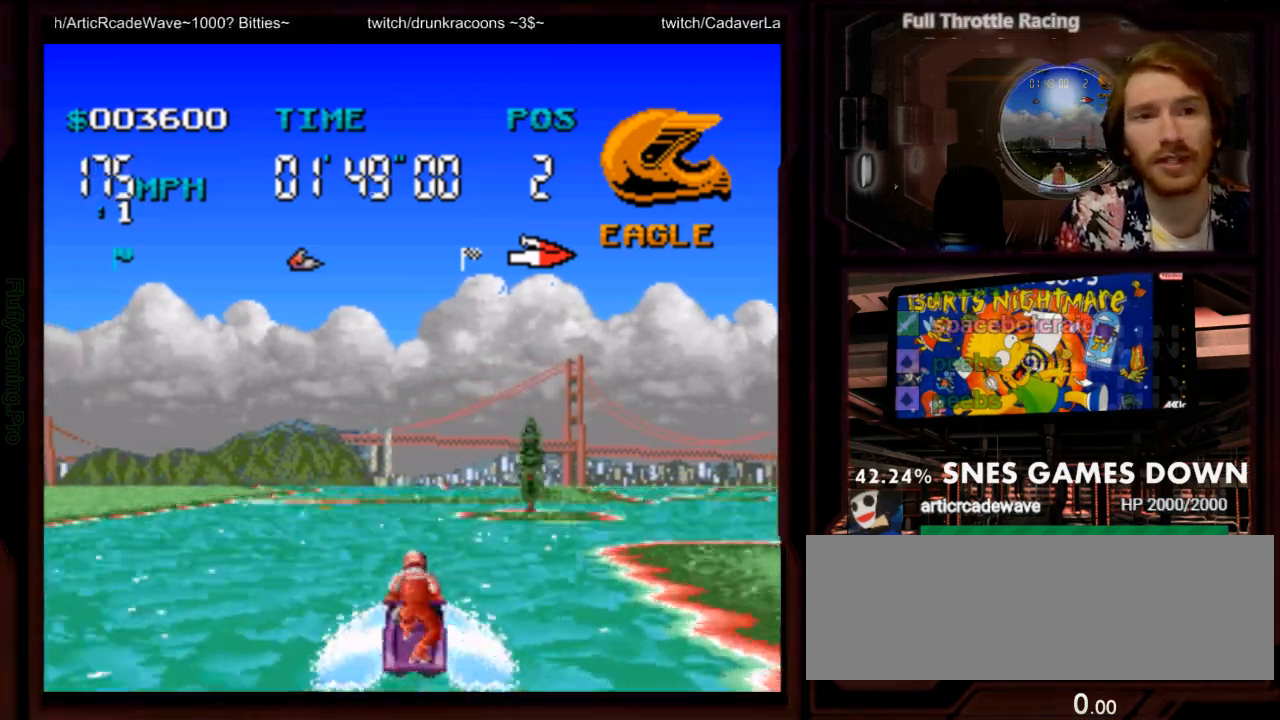
{"dt_ms": 500, "buttons": ["A"], "events": [[67, "DPAD_LEFT", "up"]]}